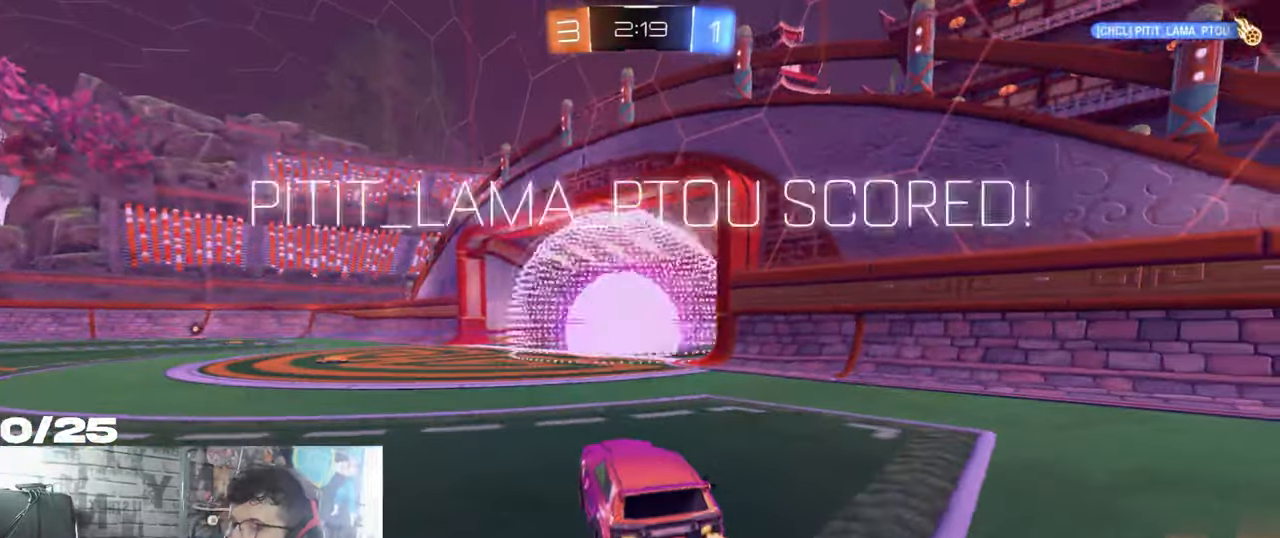
Gameplay with a controller (Xbox layout); each line is a JSON object with the inputs held at the frame after it. "events" lists button and stick changes between this image and that frame as [ms after this image, input, new state], when the widget could be followed in between. Not read: R3.
{"buttons": [], "left_stick": "center", "right_stick": "center", "events": []}
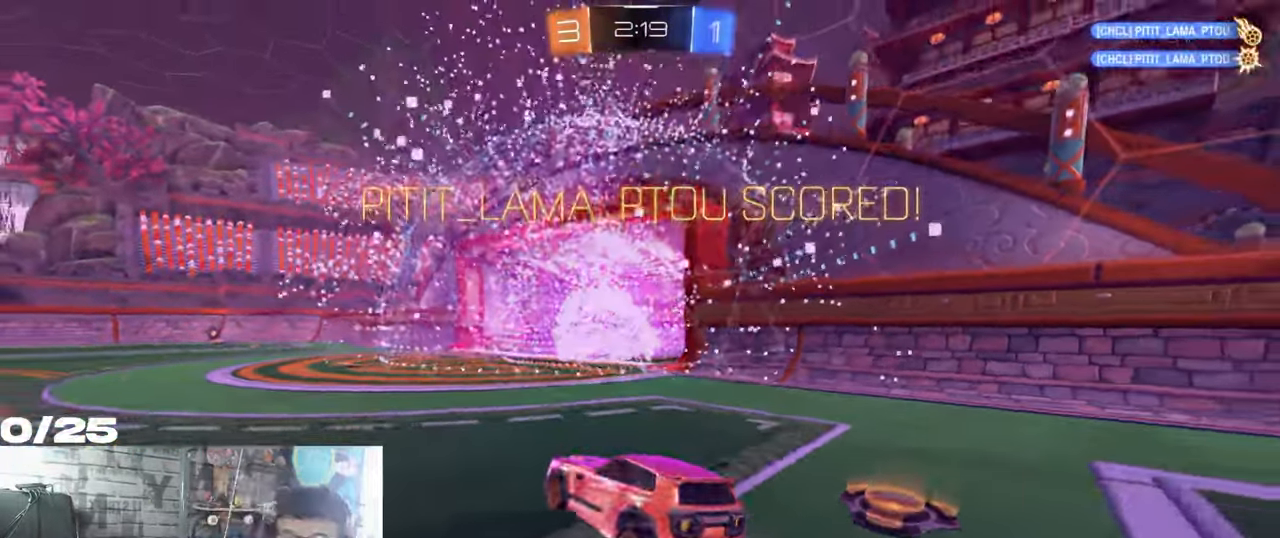
{"buttons": [], "left_stick": "center", "right_stick": "center", "events": []}
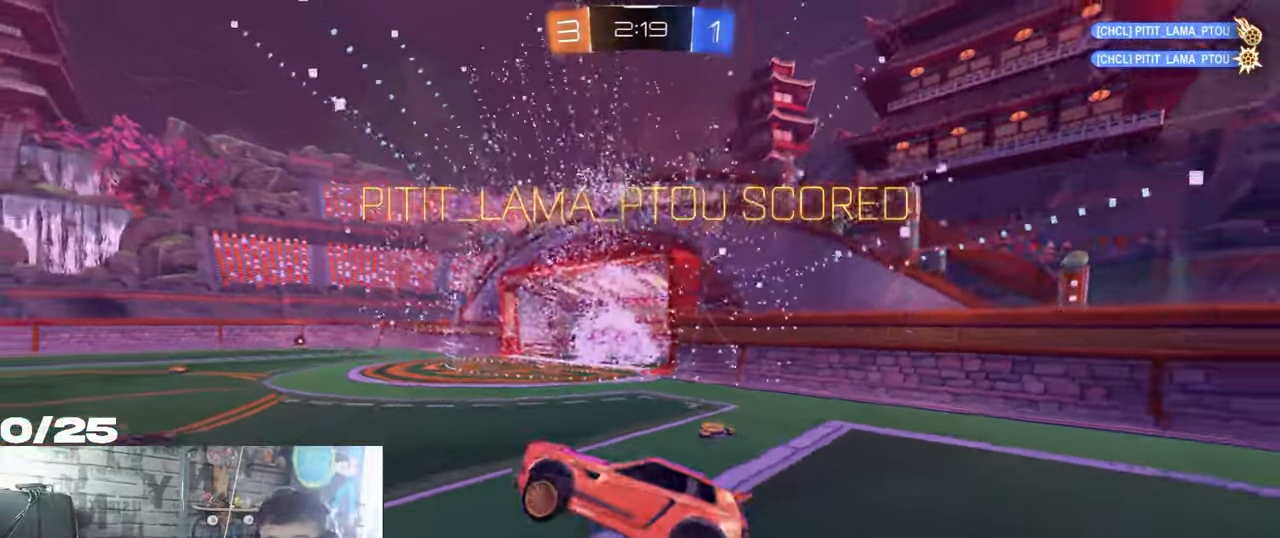
{"buttons": ["R1", "R2"], "left_stick": "center", "right_stick": "center", "events": [[385, "R2", "down"], [401, "R1", "down"]]}
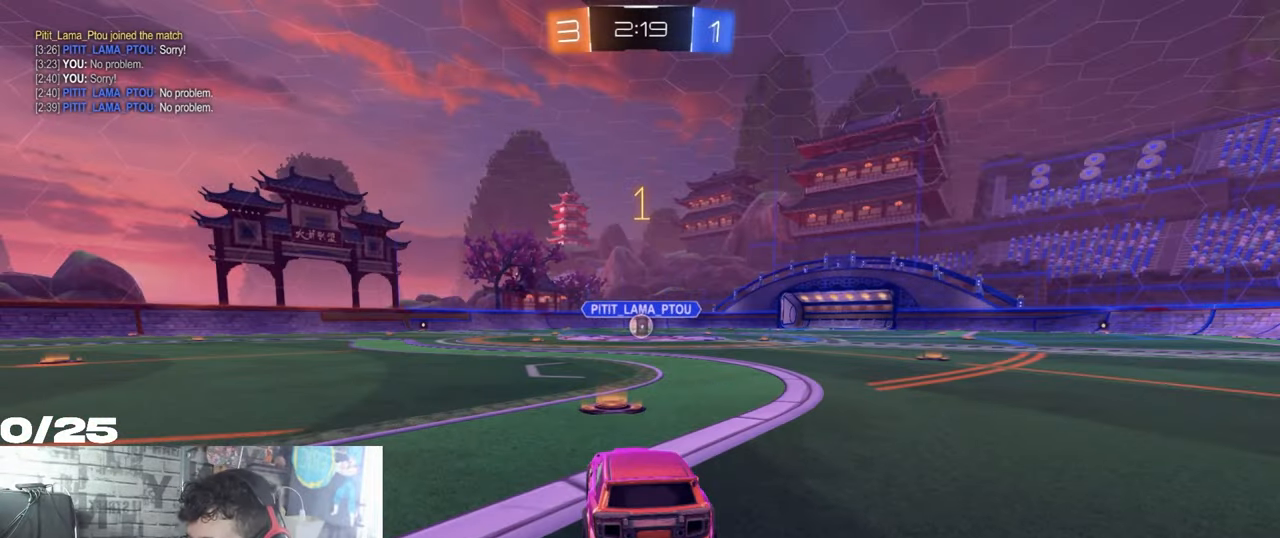
{"buttons": ["R1", "R2"], "left_stick": "center", "right_stick": "center", "events": []}
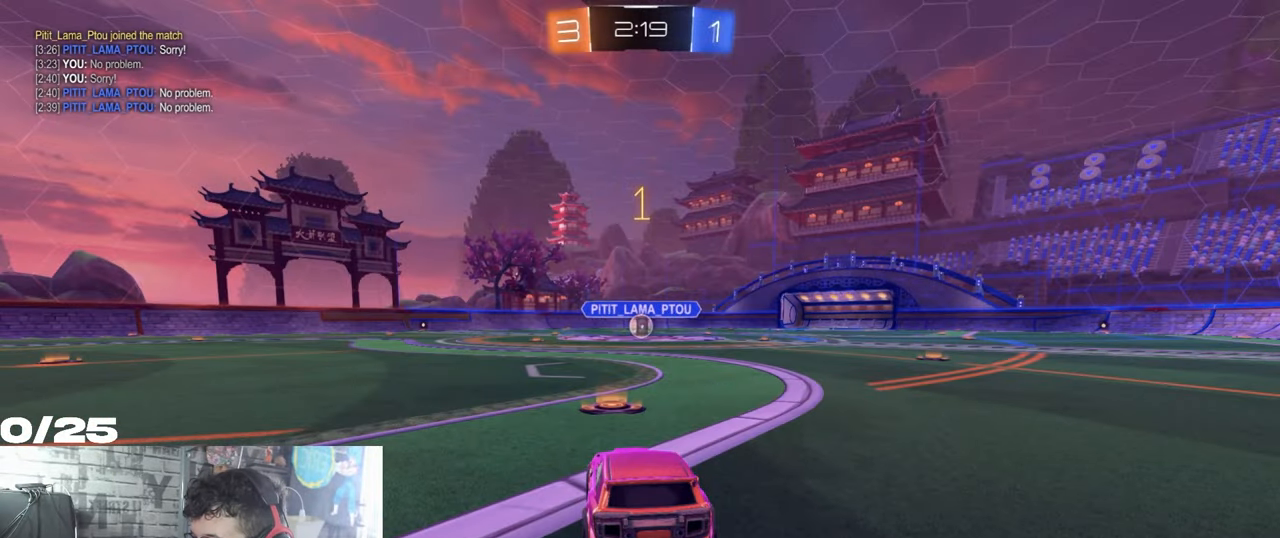
{"buttons": ["A", "X", "R1", "R2"], "left_stick": "right", "right_stick": "center", "events": [[300, "left_stick", "left"], [367, "A", "down"], [417, "A", "up"], [417, "left_stick", "up-right"], [451, "A", "down"], [484, "X", "down"], [484, "left_stick", "right"]]}
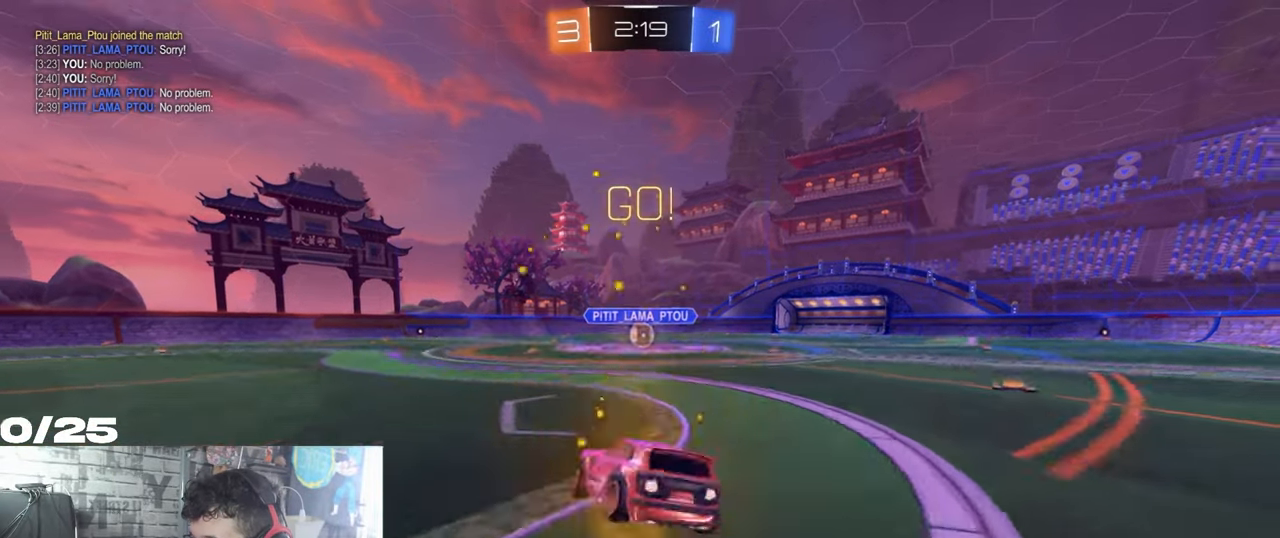
{"buttons": ["A", "X", "R1", "R2"], "left_stick": "down-right", "right_stick": "center", "events": [[16, "left_stick", "down-right"]]}
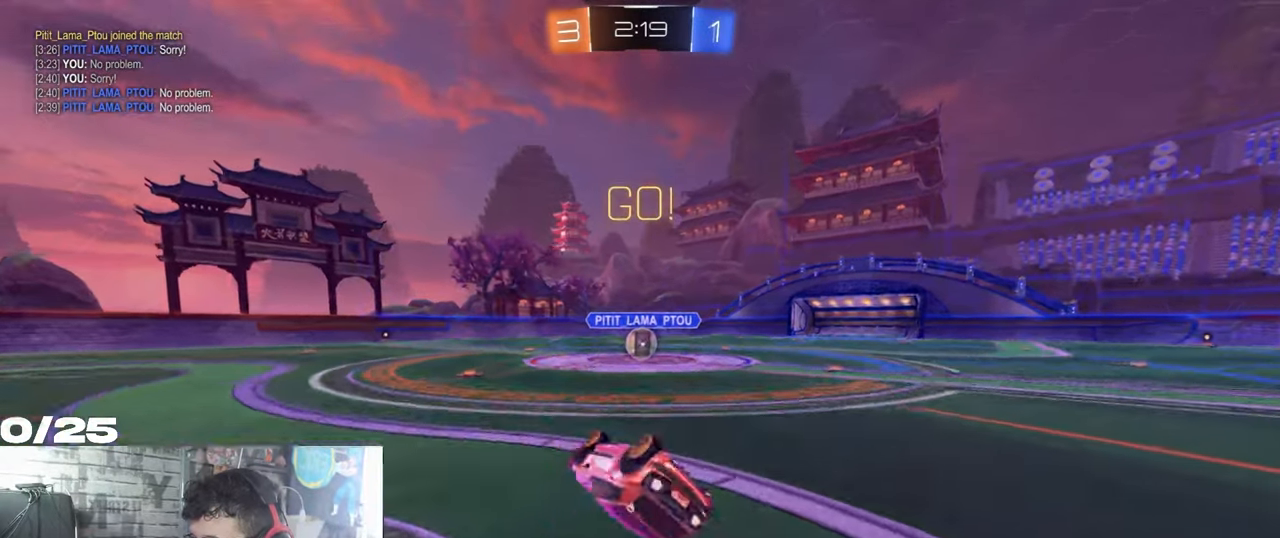
{"buttons": ["R2"], "left_stick": "down", "right_stick": "center", "events": [[317, "A", "up"], [334, "left_stick", "down"], [350, "X", "up"], [367, "R1", "up"]]}
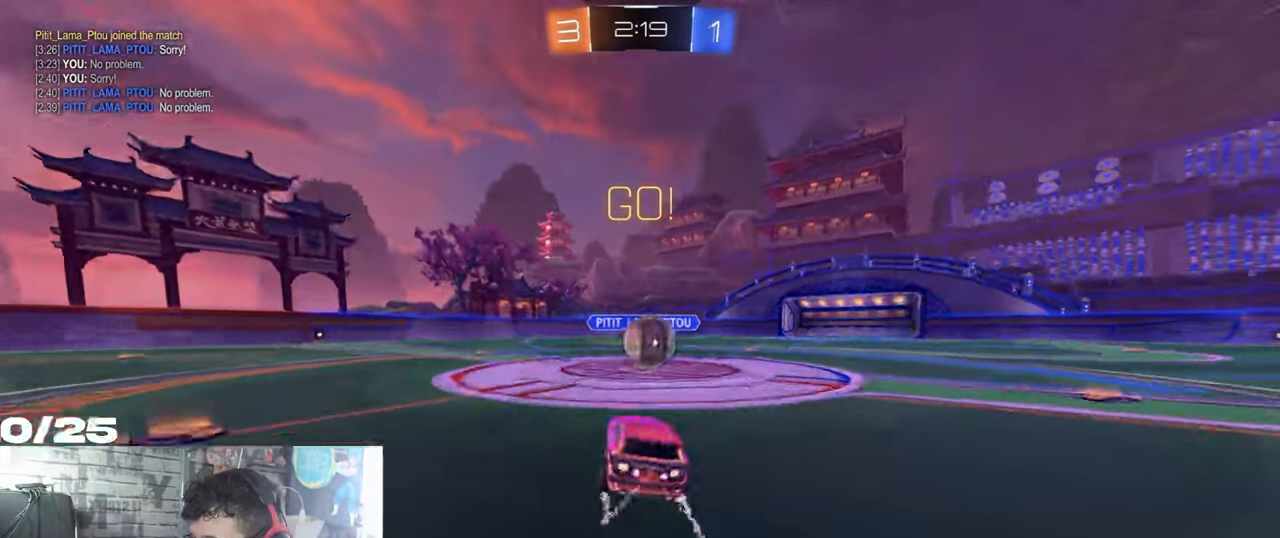
{"buttons": ["A", "X", "R1", "R2"], "left_stick": "down-right", "right_stick": "center", "events": [[200, "A", "down"], [217, "left_stick", "right"], [283, "A", "up"], [333, "R1", "down"], [350, "A", "down"], [383, "X", "down"], [483, "left_stick", "down-right"]]}
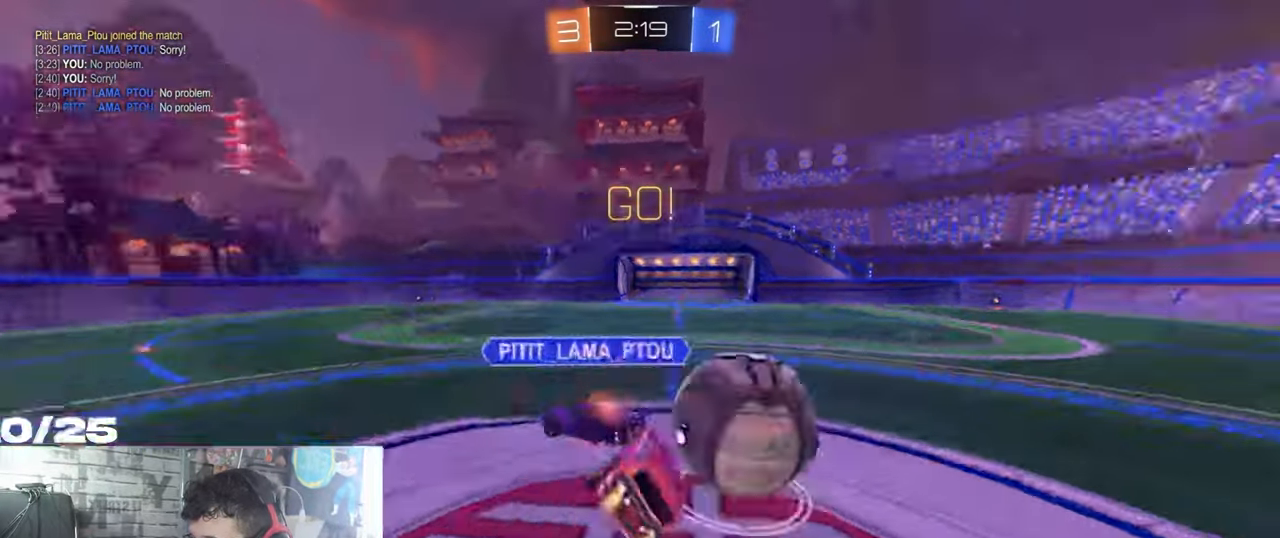
{"buttons": ["X", "R2"], "left_stick": "down-right", "right_stick": "center", "events": [[317, "A", "up"], [317, "R1", "up"]]}
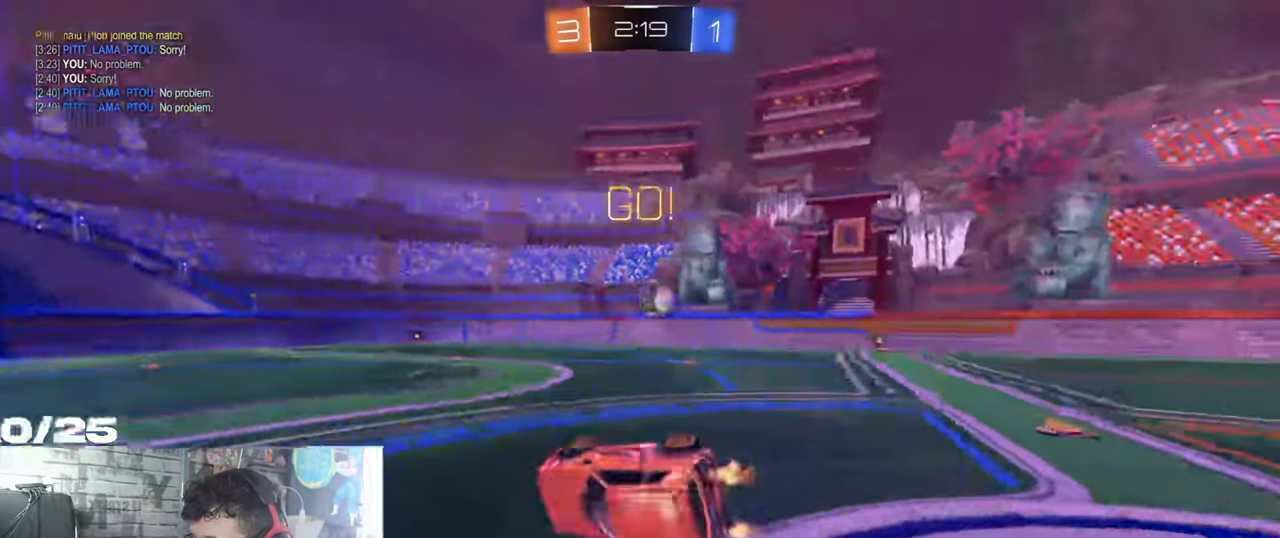
{"buttons": ["R2"], "left_stick": "center", "right_stick": "center", "events": [[83, "left_stick", "right"], [133, "X", "up"], [483, "left_stick", "center"]]}
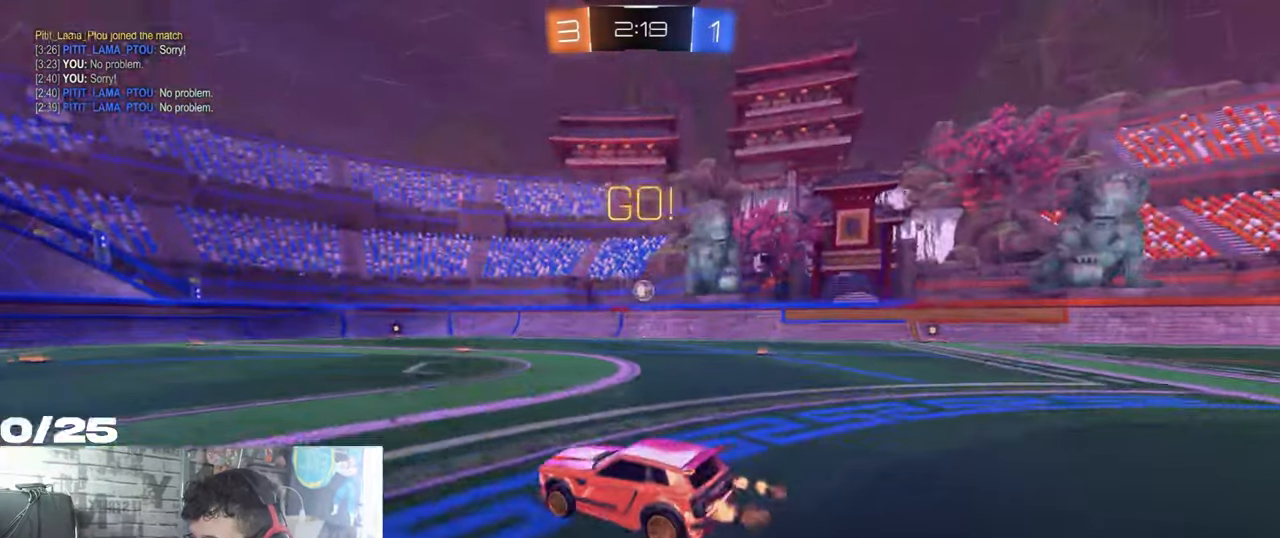
{"buttons": ["A", "X", "R2"], "left_stick": "down-right", "right_stick": "center", "events": [[134, "left_stick", "left"], [217, "A", "down"], [317, "A", "up"], [350, "left_stick", "up"], [367, "A", "down"], [417, "X", "down"], [434, "left_stick", "down-right"]]}
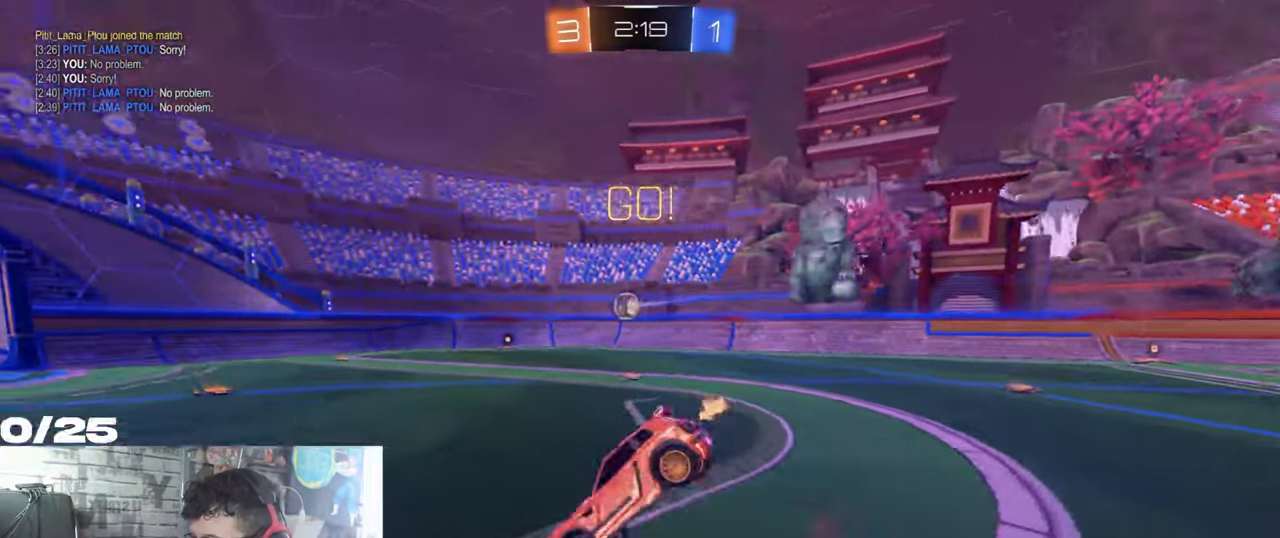
{"buttons": ["X", "R2"], "left_stick": "down-right", "right_stick": "center", "events": [[267, "A", "up"]]}
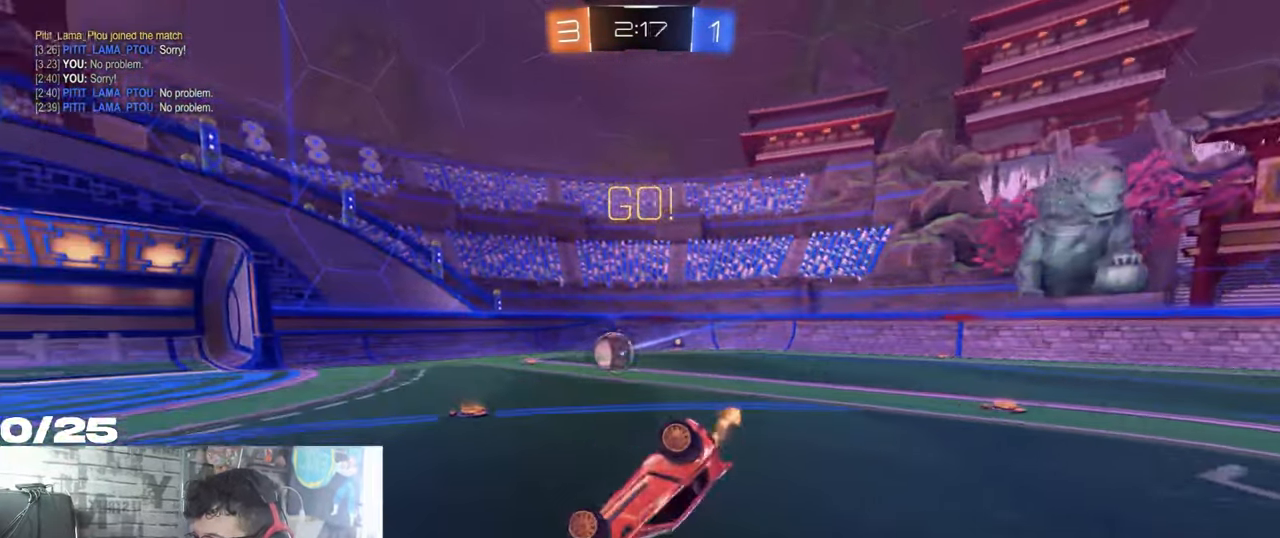
{"buttons": ["R2"], "left_stick": "left", "right_stick": "center", "events": [[367, "left_stick", "center"], [467, "X", "up"], [501, "left_stick", "left"]]}
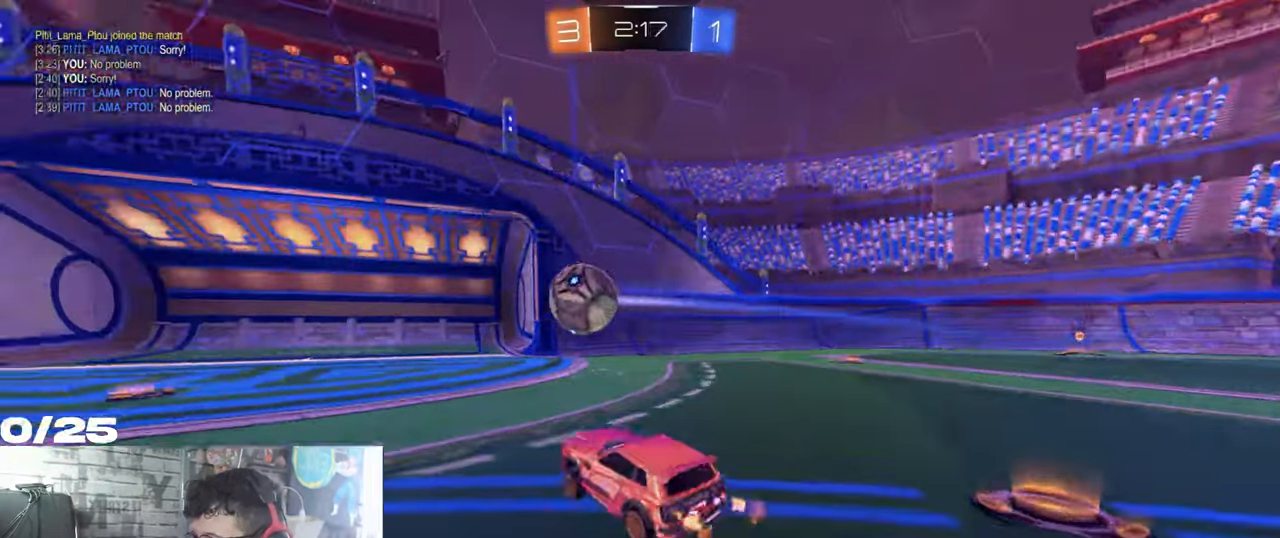
{"buttons": ["R2"], "left_stick": "left", "right_stick": "center", "events": []}
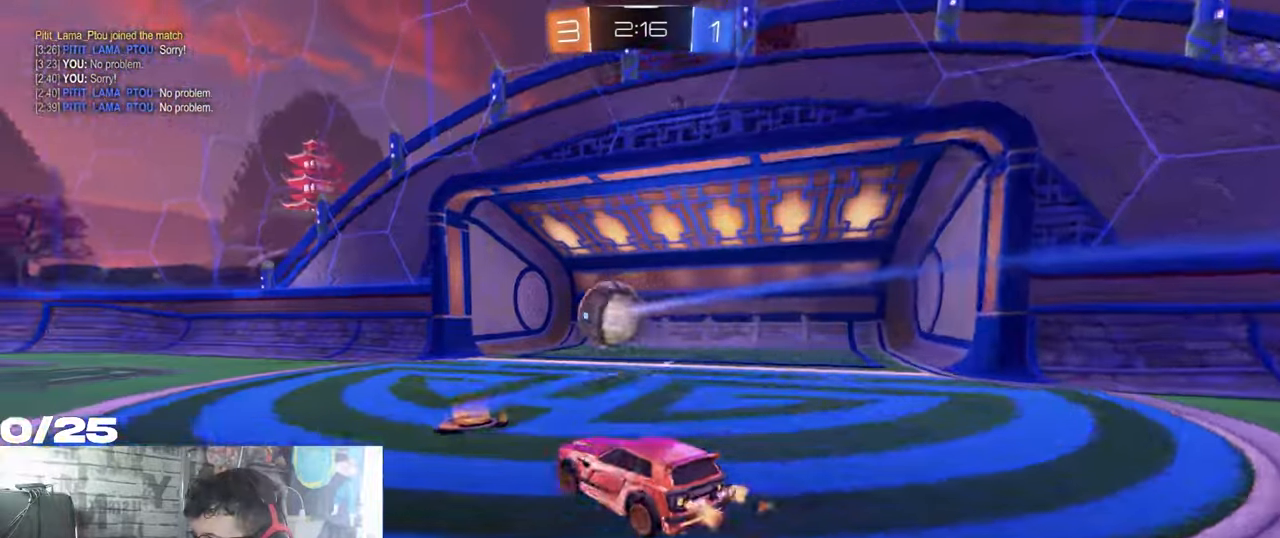
{"buttons": ["Y"], "left_stick": "left", "right_stick": "center", "events": [[350, "R2", "up"], [483, "Y", "down"]]}
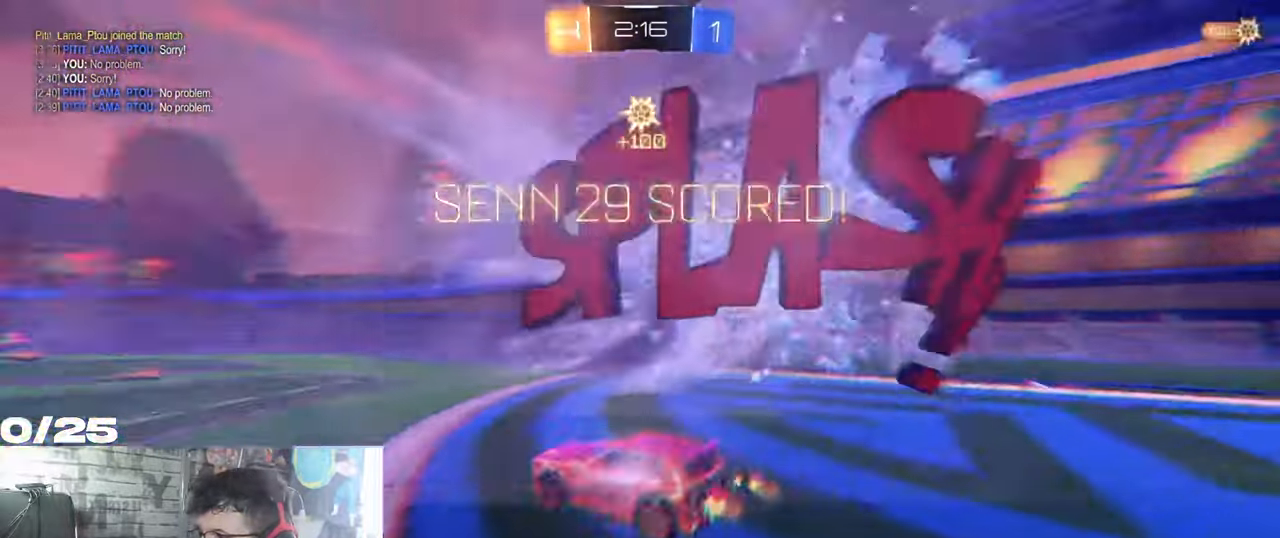
{"buttons": [], "left_stick": "down-left", "right_stick": "center", "events": [[150, "Y", "up"], [451, "left_stick", "down-left"]]}
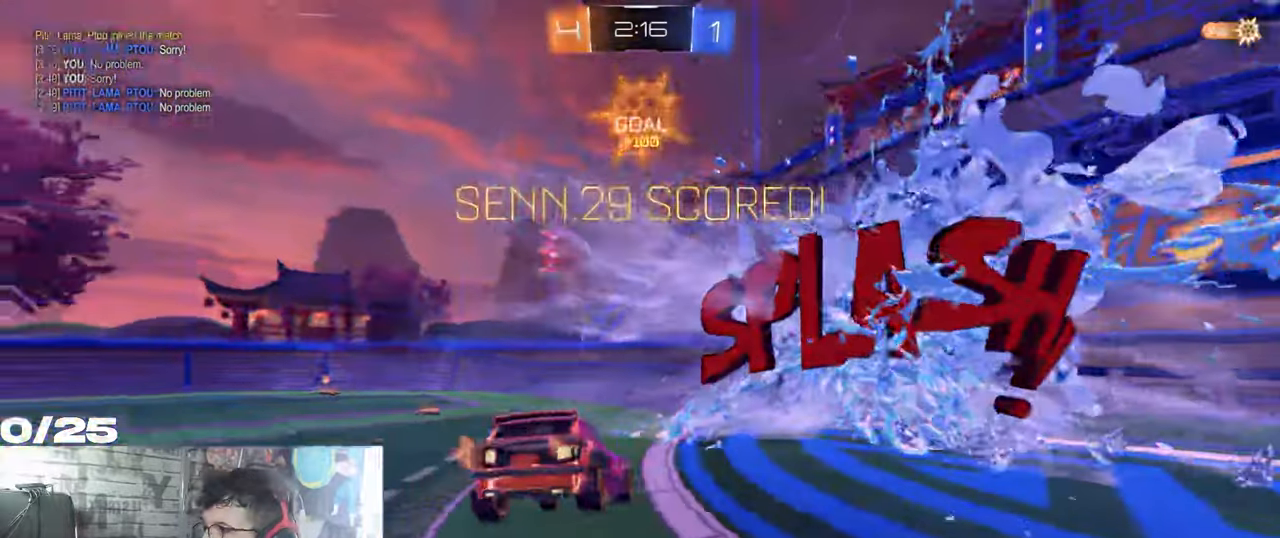
{"buttons": [], "left_stick": "up", "right_stick": "center", "events": [[16, "A", "down"], [233, "A", "up"], [483, "left_stick", "up"]]}
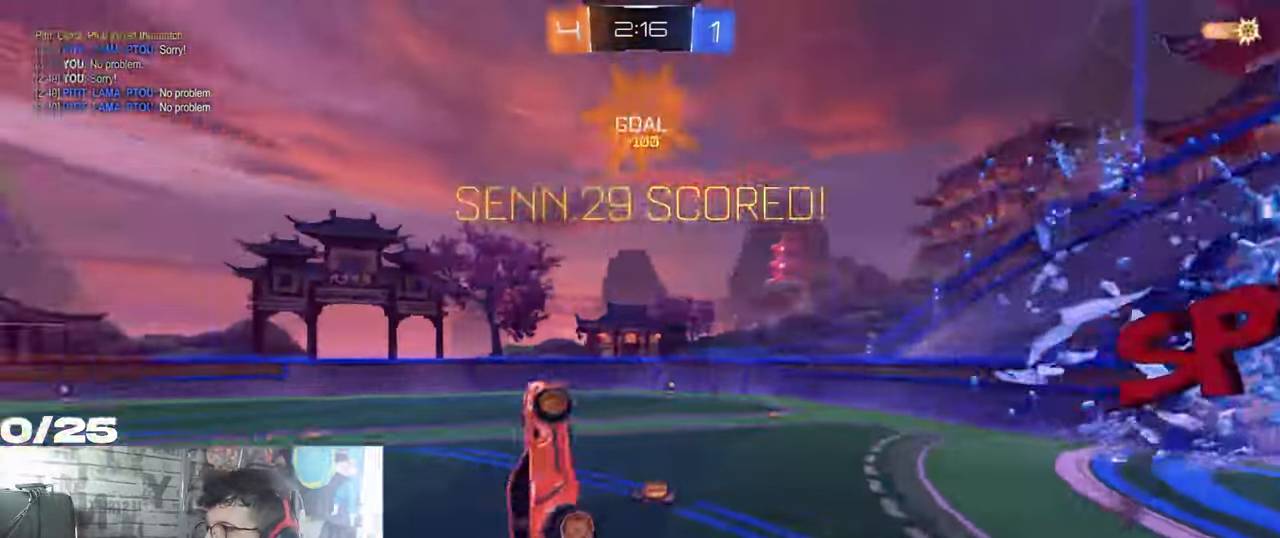
{"buttons": ["X"], "left_stick": "up", "right_stick": "center", "events": [[150, "X", "down"]]}
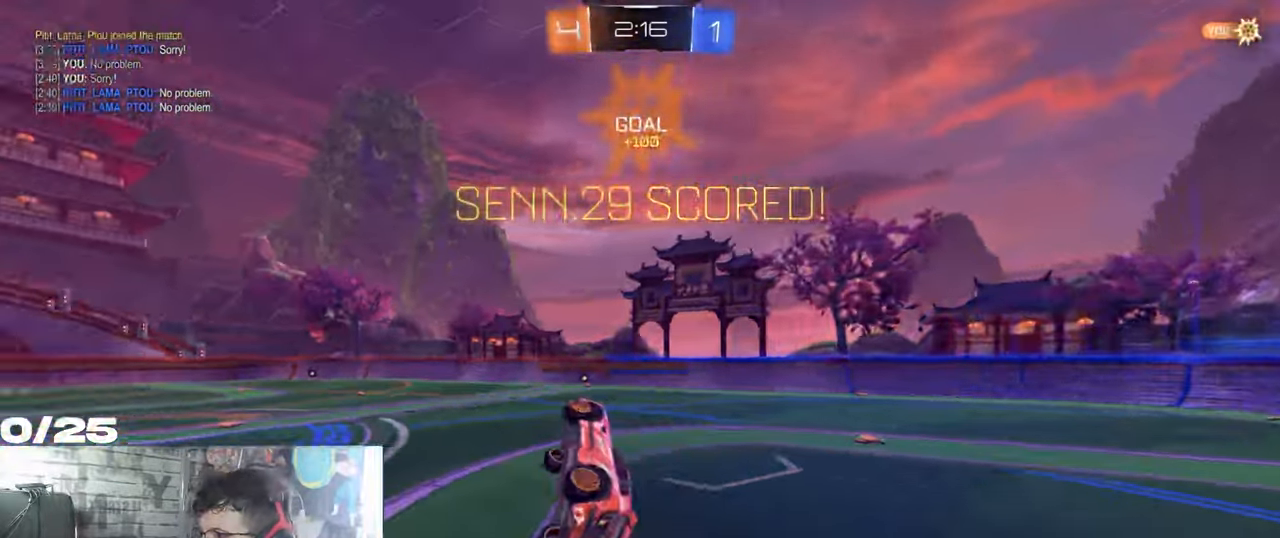
{"buttons": ["L1"], "left_stick": "left", "right_stick": "center", "events": [[66, "left_stick", "left"], [116, "X", "up"], [166, "L1", "down"]]}
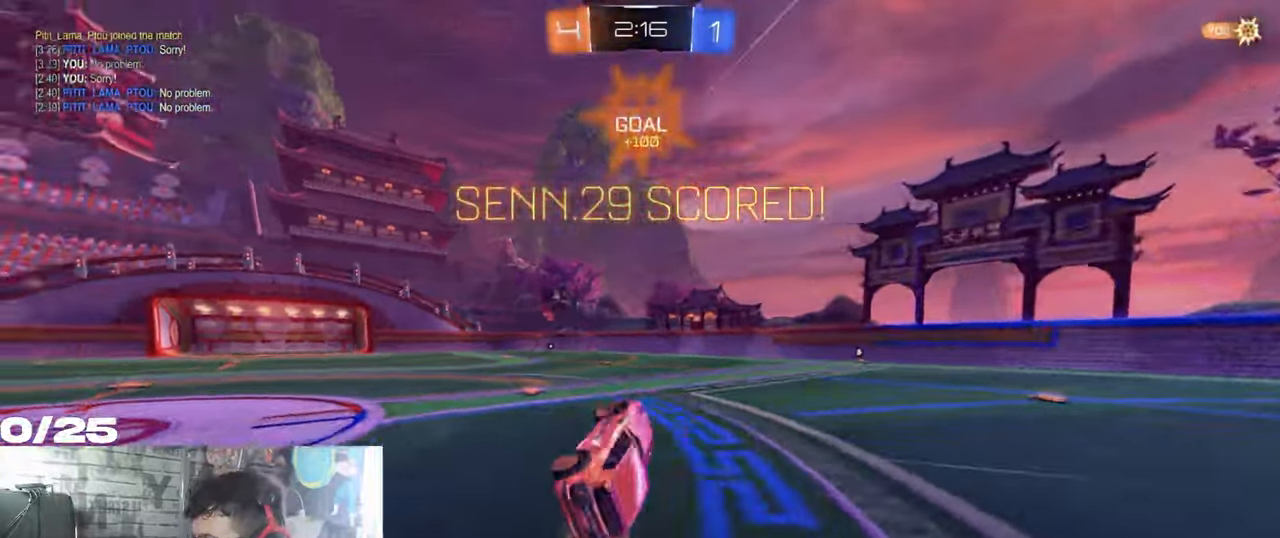
{"buttons": ["R1", "R2"], "left_stick": "left", "right_stick": "center", "events": [[150, "R2", "down"], [267, "A", "down"], [334, "R1", "down"], [434, "A", "up"], [484, "L1", "up"]]}
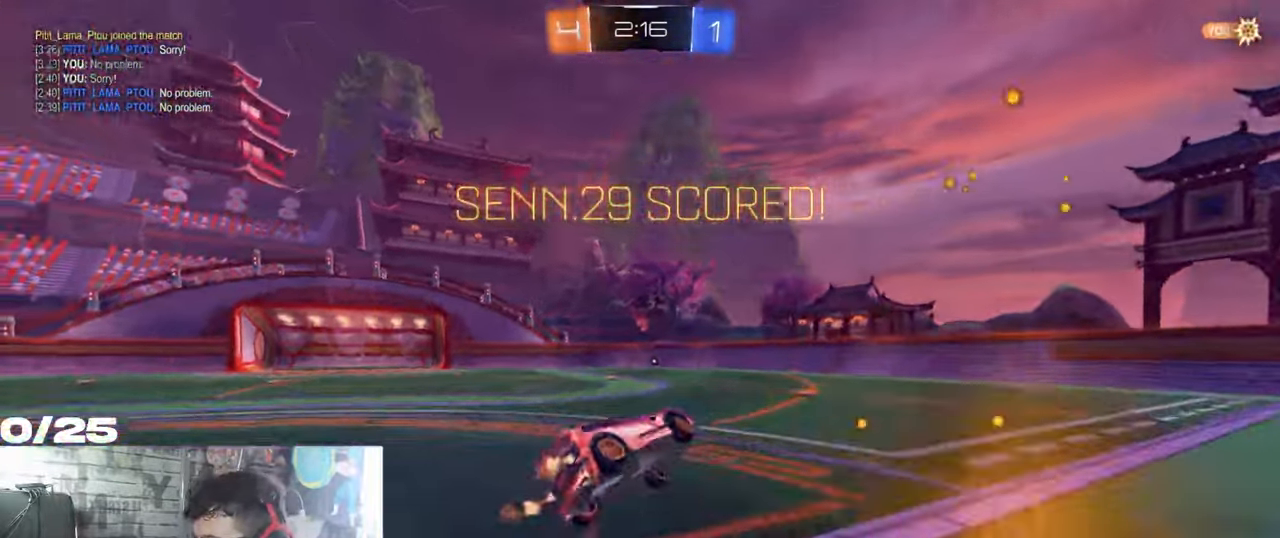
{"buttons": ["L1", "R2"], "left_stick": "down", "right_stick": "center", "events": [[33, "left_stick", "up"], [100, "A", "down"], [166, "left_stick", "down"], [217, "R1", "up"], [267, "A", "up"], [300, "L1", "down"]]}
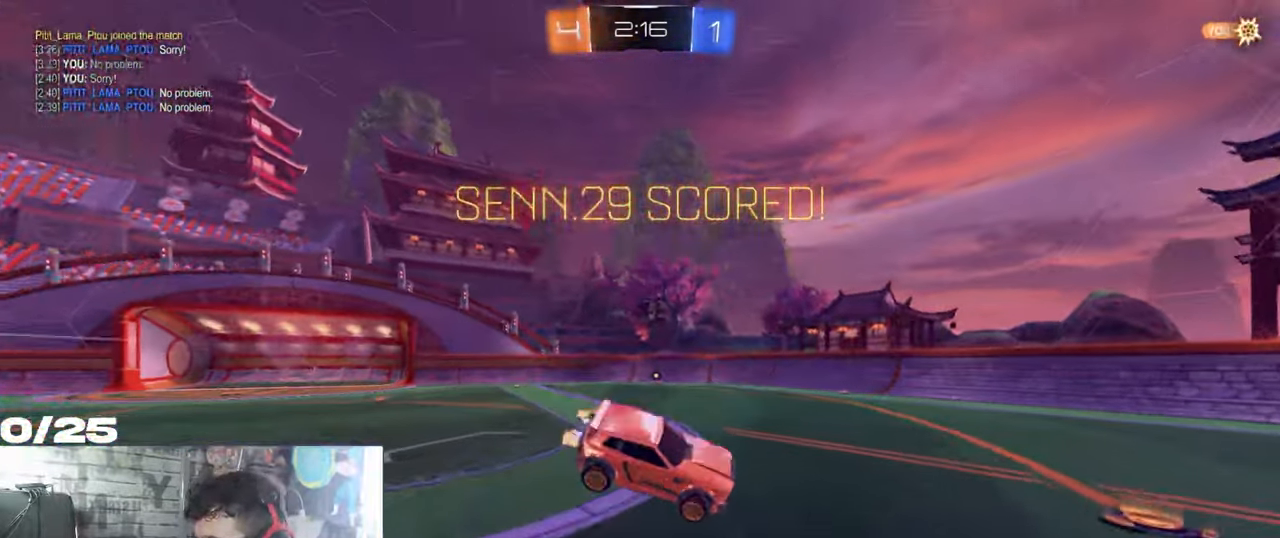
{"buttons": ["SELECT"], "left_stick": "center", "right_stick": "center", "events": [[234, "L1", "up"], [234, "left_stick", "center"], [300, "SELECT", "down"], [367, "A", "down"], [451, "R2", "up"], [467, "A", "up"]]}
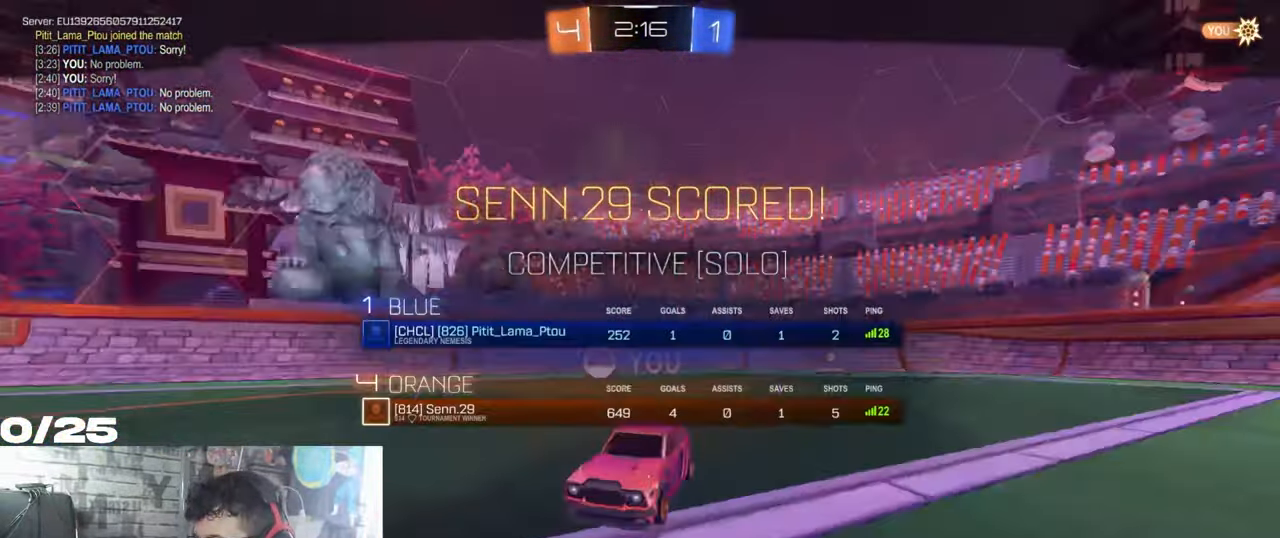
{"buttons": ["SELECT"], "left_stick": "center", "right_stick": "center", "events": [[50, "A", "down"], [166, "A", "up"]]}
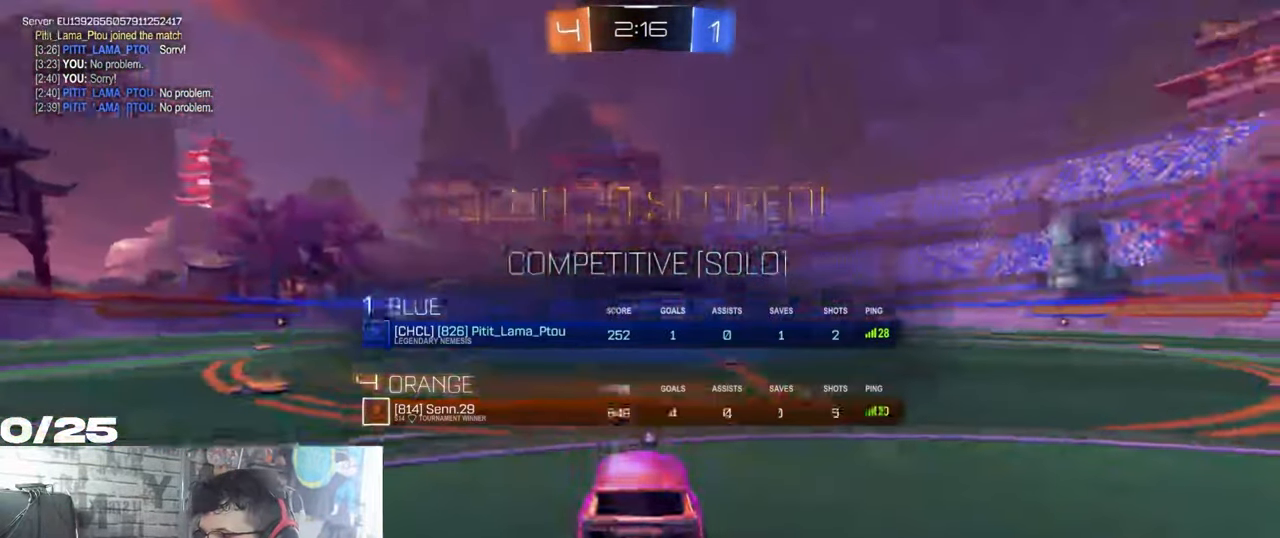
{"buttons": [], "left_stick": "center", "right_stick": "center", "events": [[150, "SELECT", "up"], [300, "Y", "down"], [484, "Y", "up"]]}
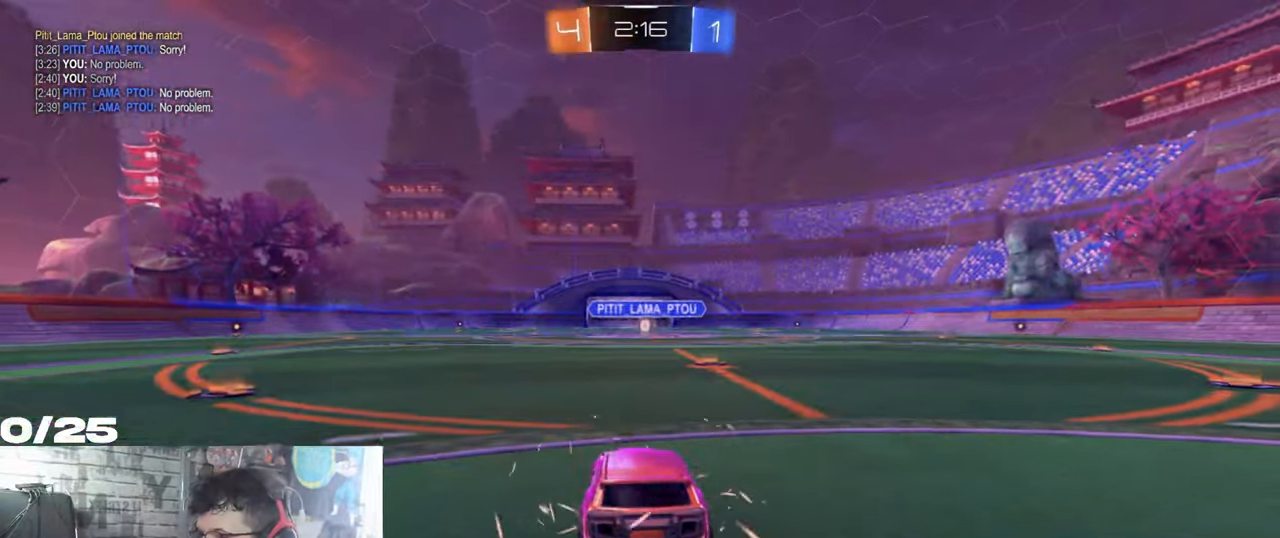
{"buttons": ["SELECT"], "left_stick": "center", "right_stick": "center", "events": [[217, "SELECT", "down"]]}
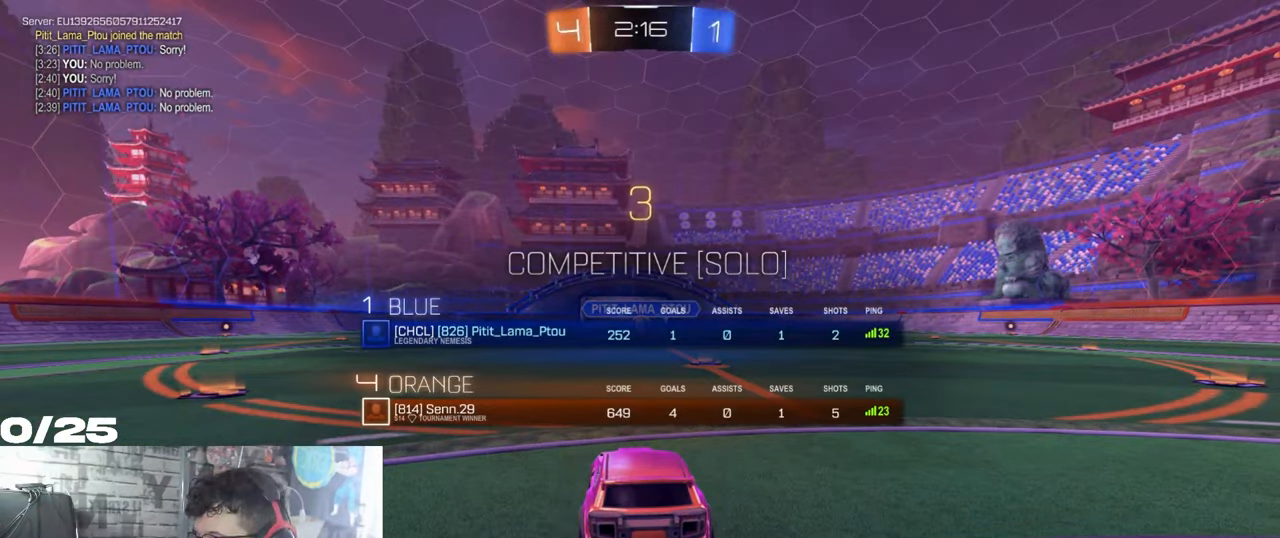
{"buttons": ["SELECT"], "left_stick": "center", "right_stick": "center", "events": []}
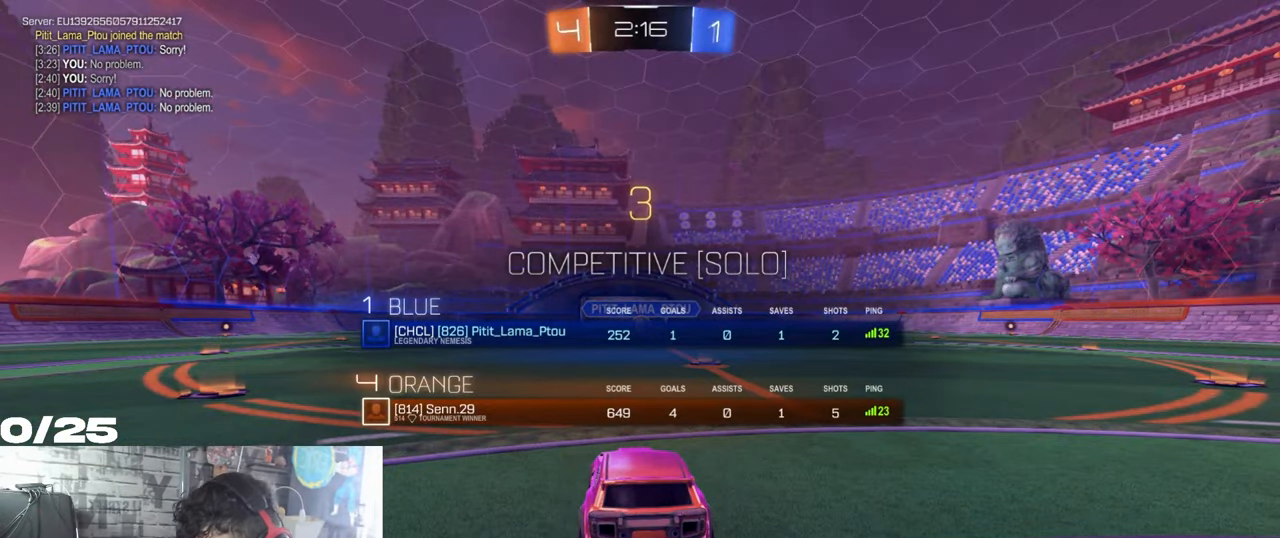
{"buttons": [], "left_stick": "center", "right_stick": "center", "events": [[134, "SELECT", "up"]]}
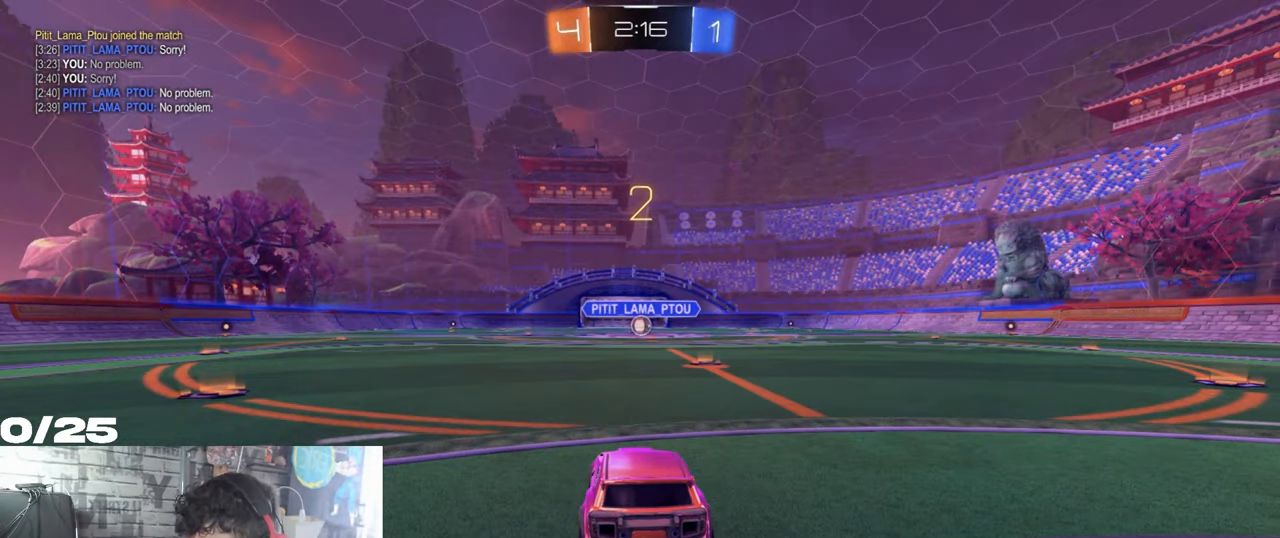
{"buttons": [], "left_stick": "center", "right_stick": "center", "events": []}
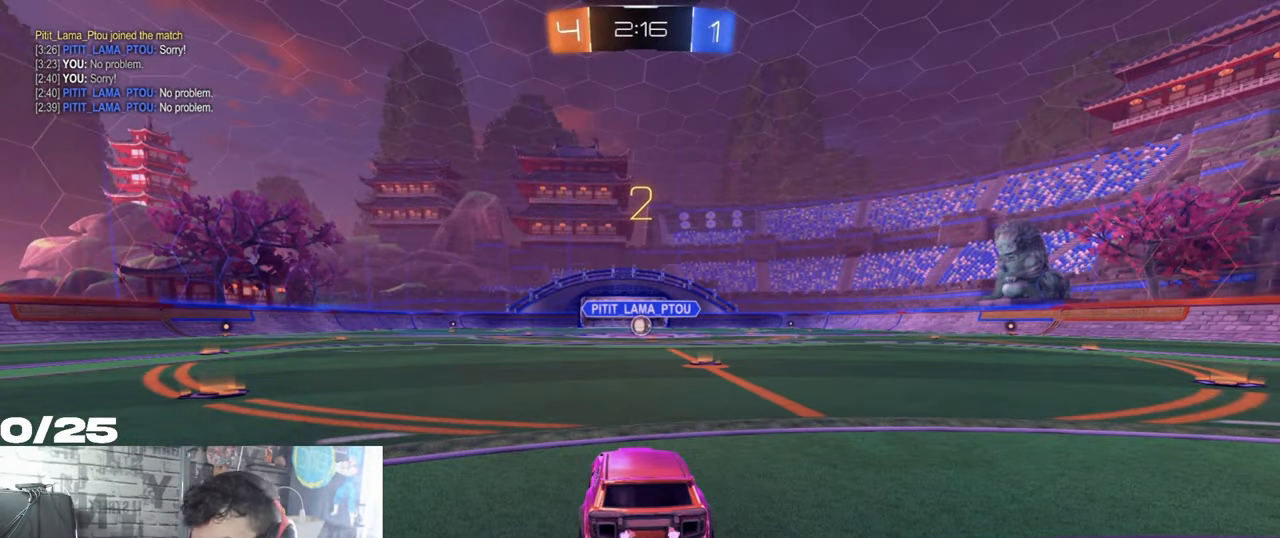
{"buttons": ["R2"], "left_stick": "center", "right_stick": "center", "events": [[417, "R2", "down"]]}
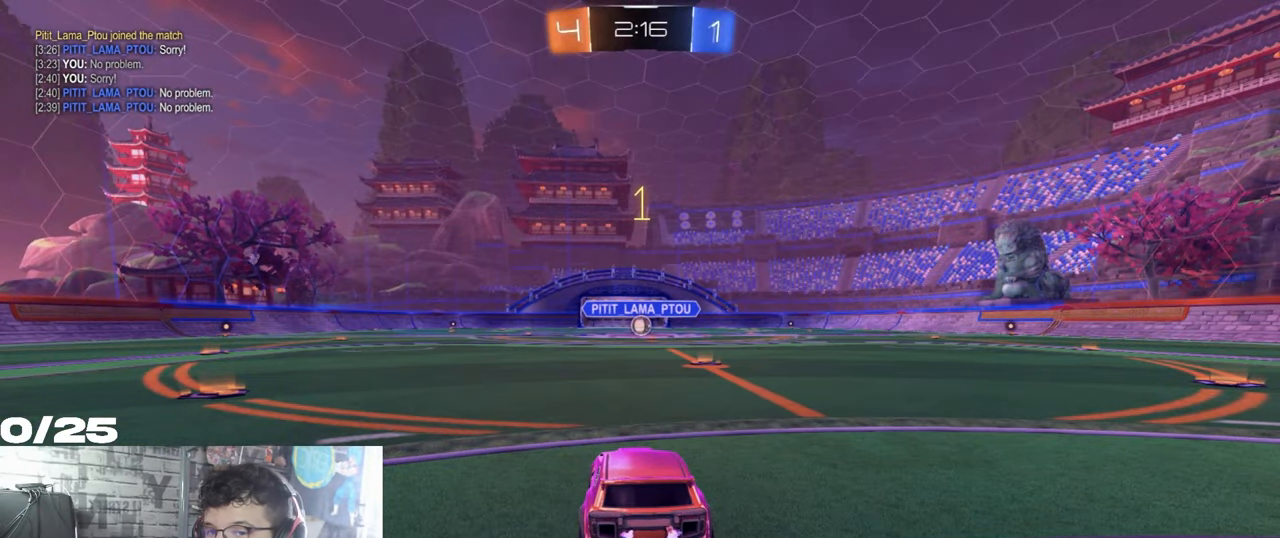
{"buttons": ["R1", "R2"], "left_stick": "center", "right_stick": "center", "events": [[400, "R1", "down"]]}